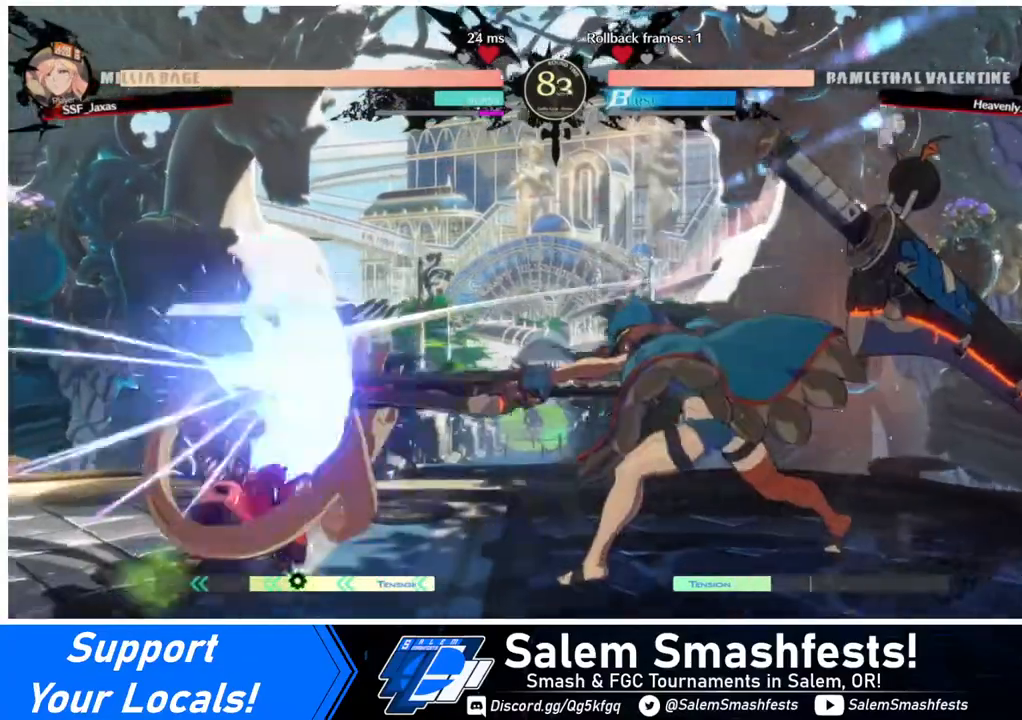
Gameplay with a controller (arcade stick); each line is a JSON object with the inputs held at the frame after it. "events" lists button and stick changes between this image and that frame as [ms after this image, input, new state], when the widget could be followed in between. Not read: L3 R3.
{"buttons": ["DPAD_DOWN", "DPAD_LEFT"], "events": [[360, "DPAD_DOWN", "up"], [360, "DPAD_LEFT", "up"], [480, "DPAD_DOWN", "down"], [520, "DPAD_LEFT", "down"]]}
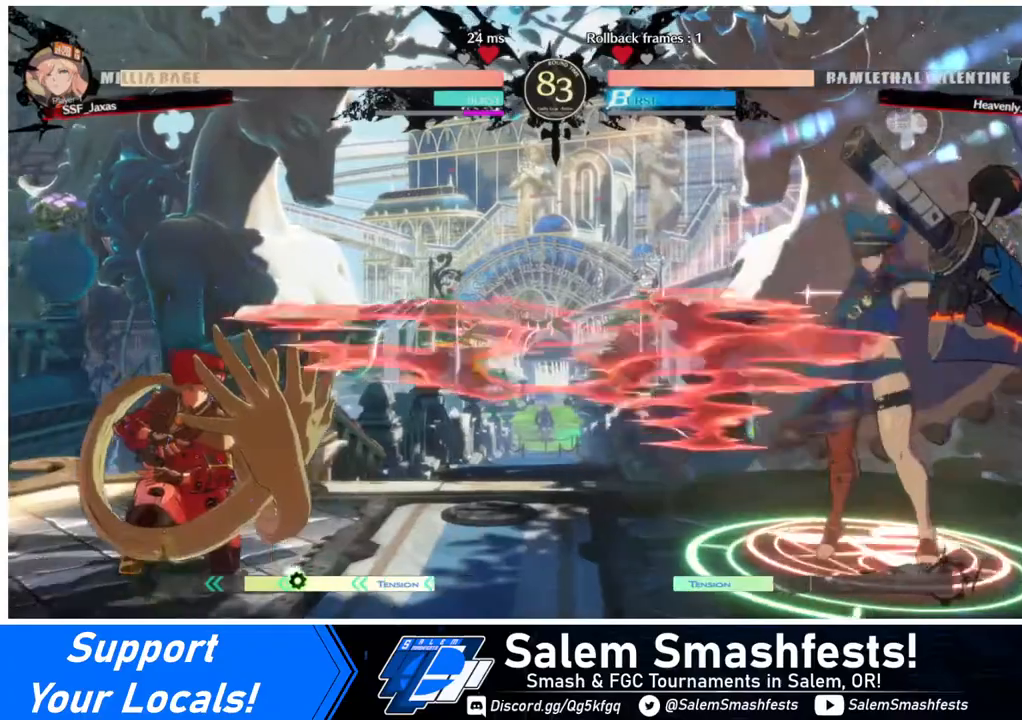
{"buttons": ["DPAD_LEFT"], "events": [[40, "DPAD_DOWN", "up"], [40, "SQUARE", "down"], [120, "SQUARE", "up"]]}
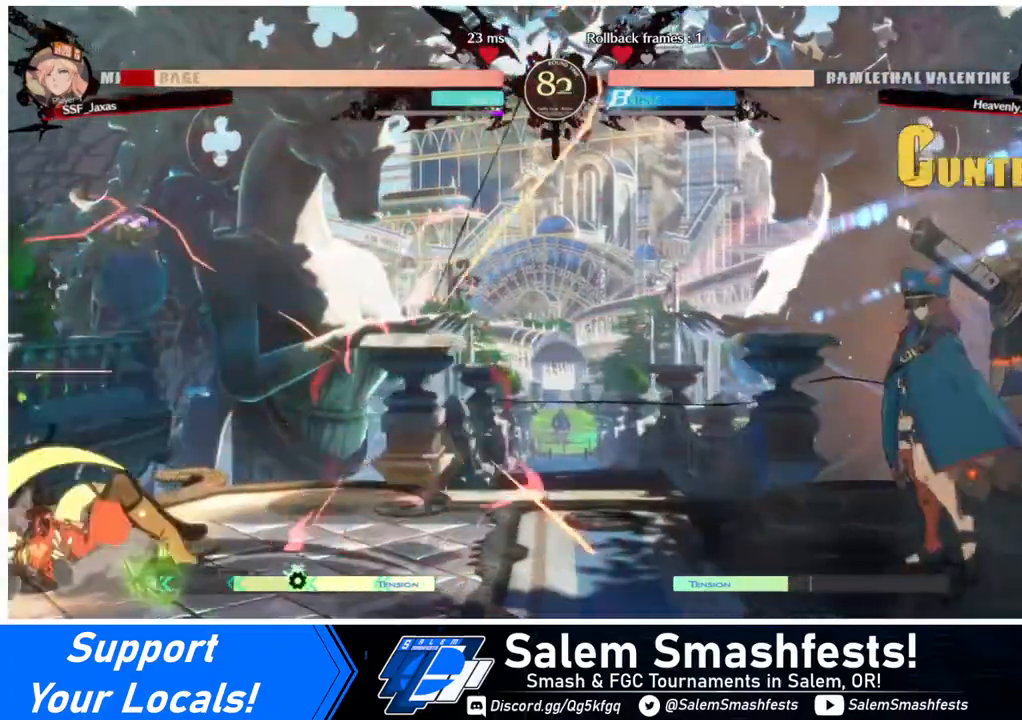
{"buttons": ["DPAD_DOWN", "DPAD_LEFT"], "events": [[360, "DPAD_DOWN", "down"]]}
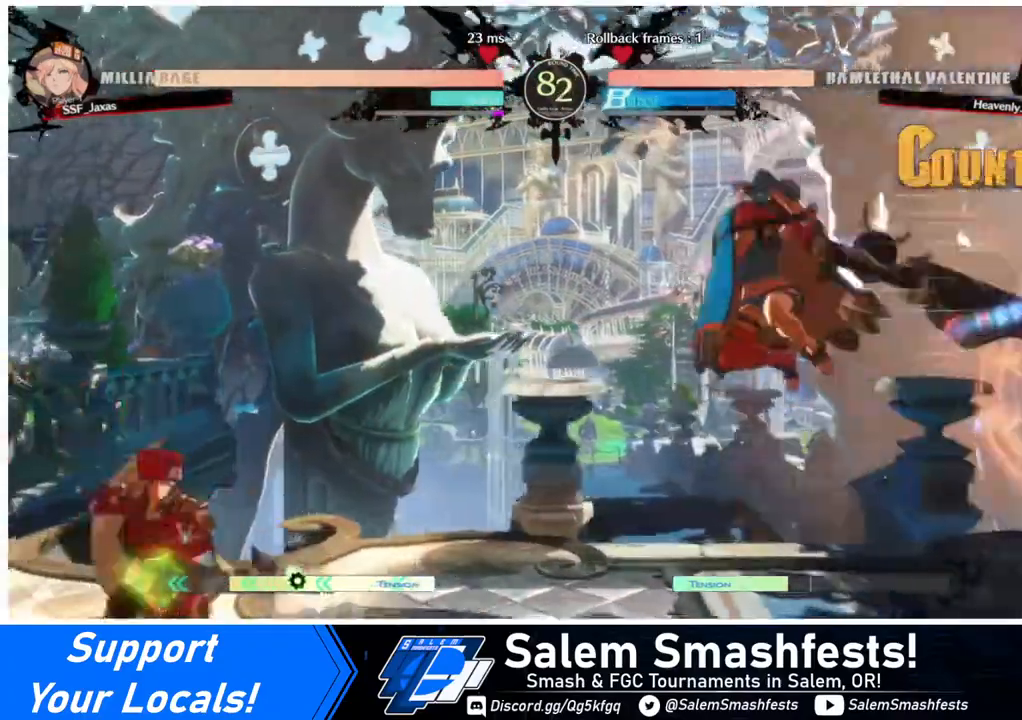
{"buttons": ["DPAD_RIGHT"], "events": [[440, "DPAD_DOWN", "up"], [480, "DPAD_LEFT", "up"], [480, "DPAD_RIGHT", "down"]]}
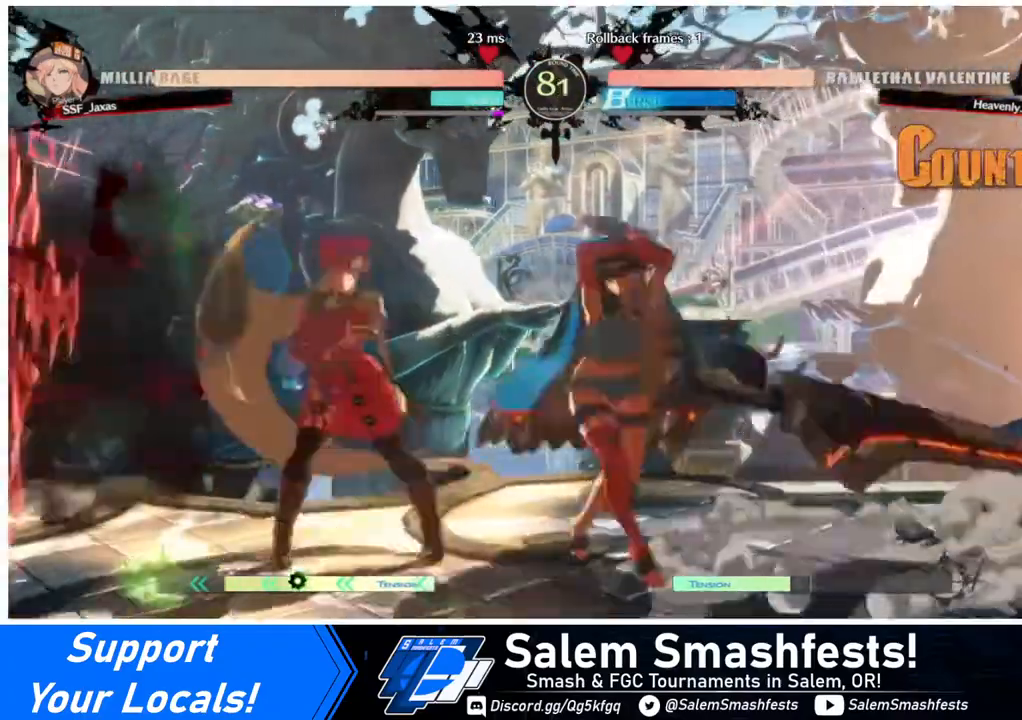
{"buttons": ["DPAD_DOWN", "DPAD_LEFT"], "events": [[40, "DPAD_RIGHT", "up"], [80, "DPAD_DOWN", "down"], [80, "DPAD_LEFT", "down"], [160, "SQUARE", "down"], [160, "TRIANGLE", "down"], [240, "SQUARE", "up"], [240, "TRIANGLE", "up"]]}
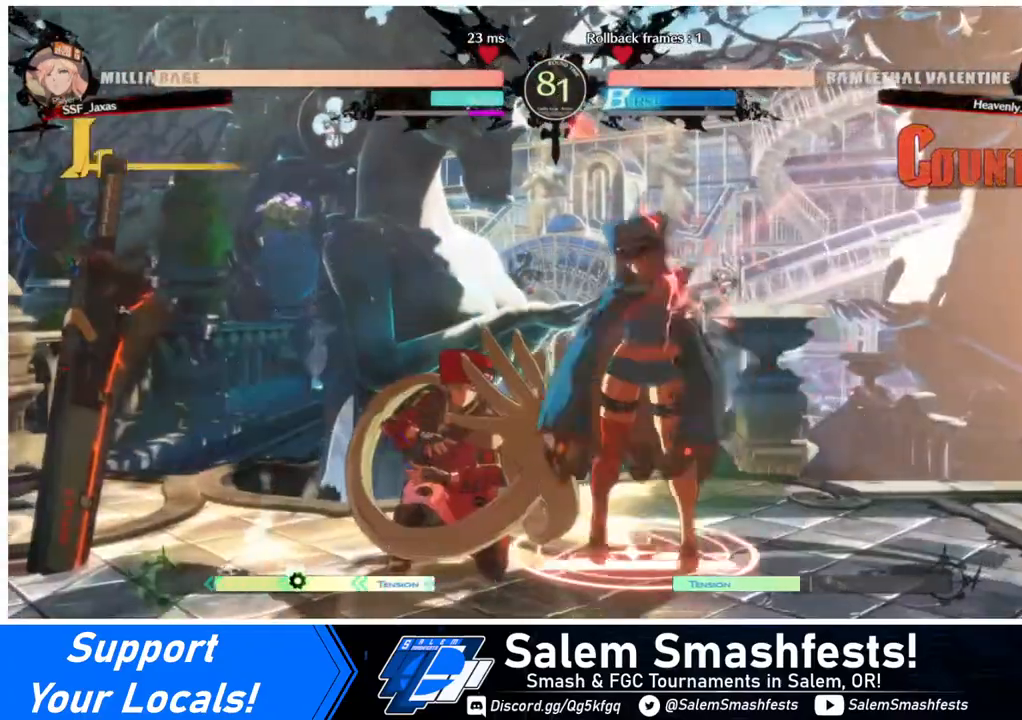
{"buttons": ["R2", "DPAD_DOWN"], "events": [[160, "SQUARE", "down"], [280, "DPAD_LEFT", "up"], [280, "SQUARE", "up"], [360, "R2", "down"]]}
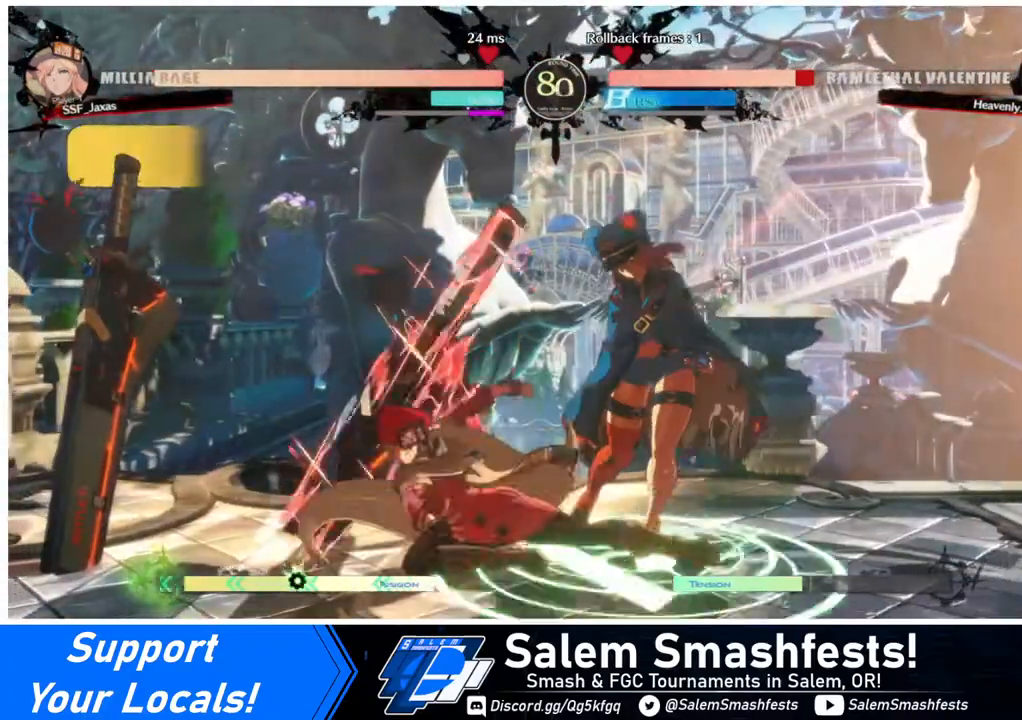
{"buttons": [], "events": [[40, "R2", "up"], [80, "DPAD_DOWN", "up"], [240, "DPAD_DOWN", "down"], [280, "DPAD_RIGHT", "down"], [400, "DPAD_DOWN", "up"], [400, "R1", "down"], [480, "DPAD_RIGHT", "up"], [520, "R1", "up"]]}
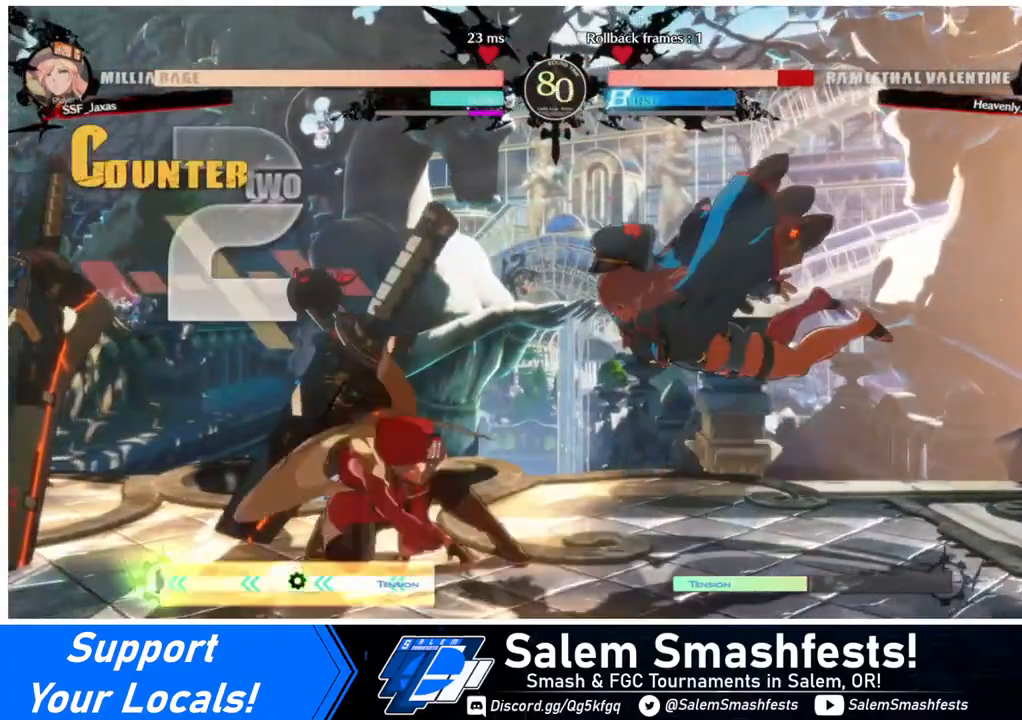
{"buttons": [], "events": []}
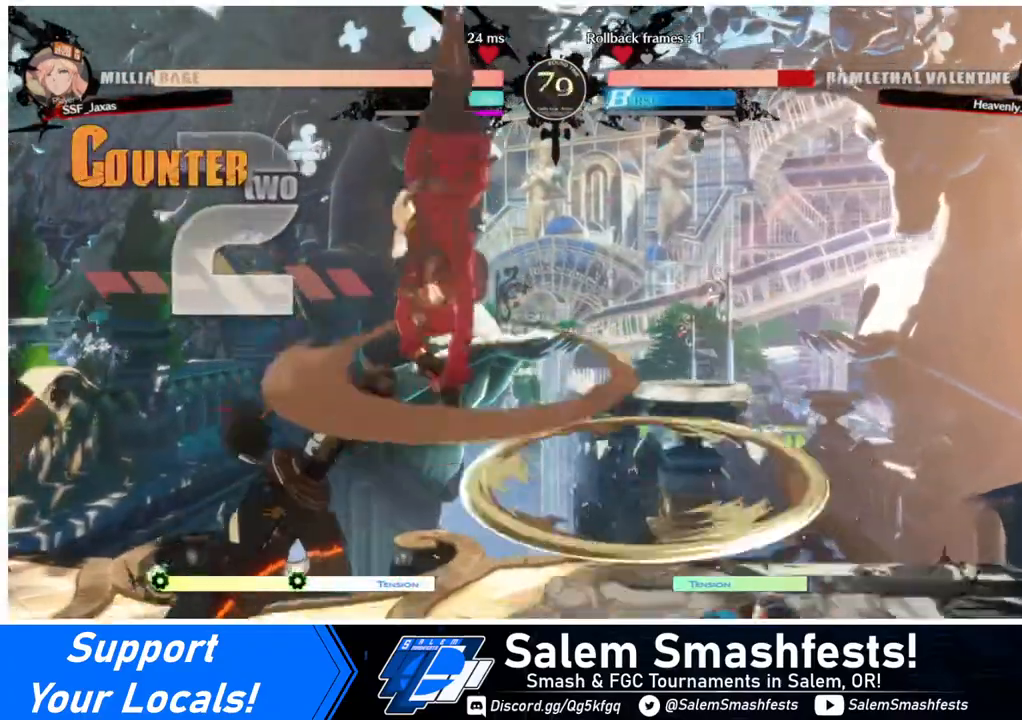
{"buttons": [], "events": [[240, "DPAD_DOWN", "down"], [280, "DPAD_RIGHT", "down"], [320, "DPAD_DOWN", "up"], [360, "DPAD_RIGHT", "up"], [360, "R1", "down"], [400, "R1", "up"]]}
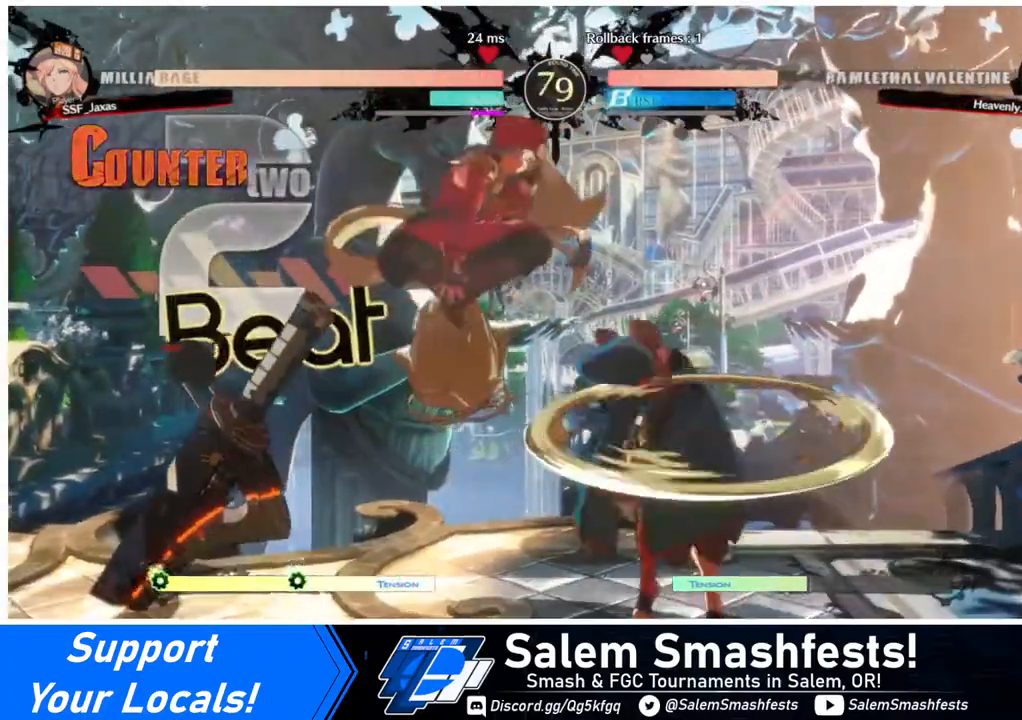
{"buttons": [], "events": []}
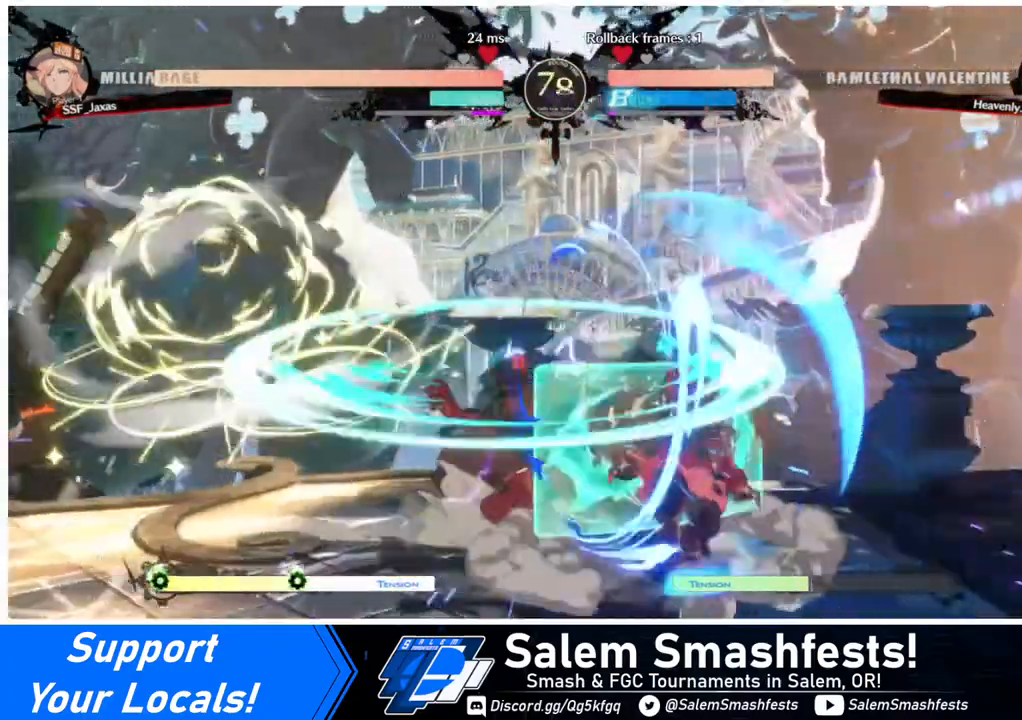
{"buttons": [], "events": [[40, "TRIANGLE", "down"], [240, "TRIANGLE", "up"]]}
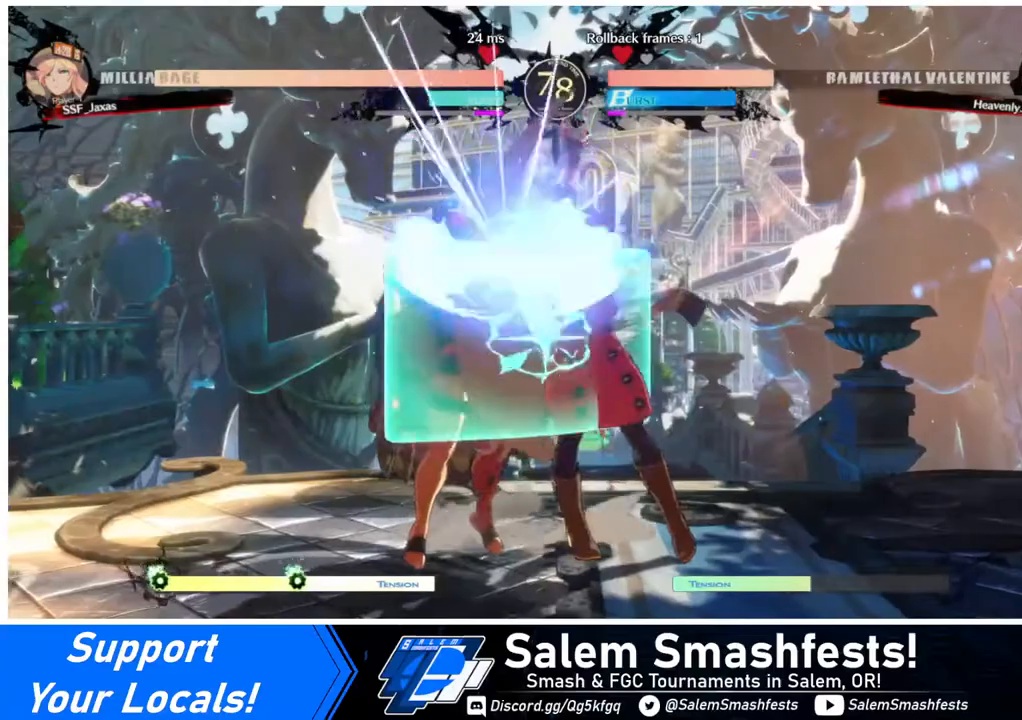
{"buttons": ["DPAD_DOWN"], "events": [[240, "DPAD_DOWN", "down"], [320, "SQUARE", "down"], [440, "SQUARE", "up"]]}
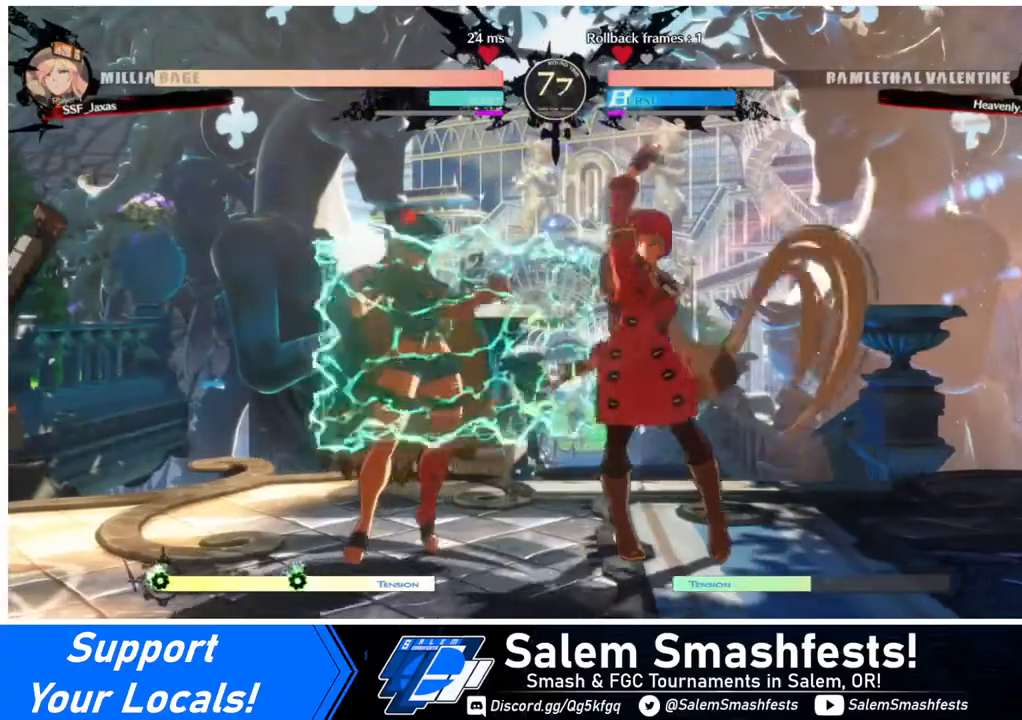
{"buttons": ["DPAD_RIGHT"], "events": [[200, "DPAD_DOWN", "up"], [320, "DPAD_RIGHT", "down"], [400, "DPAD_RIGHT", "up"], [440, "DPAD_RIGHT", "down"]]}
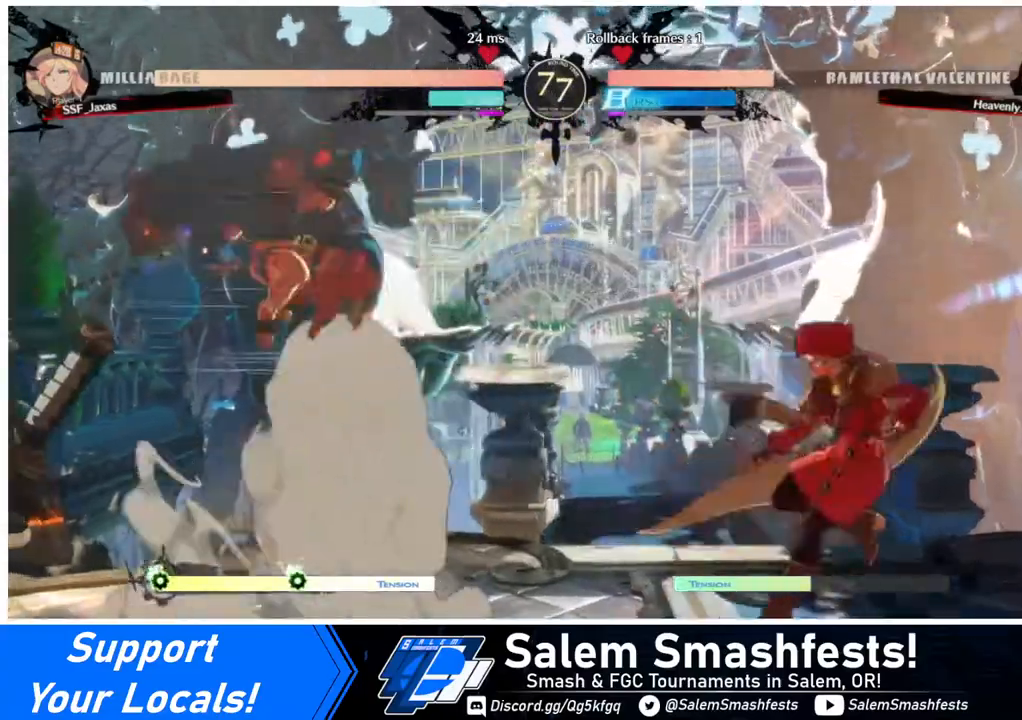
{"buttons": ["DPAD_LEFT"], "events": [[40, "DPAD_RIGHT", "up"], [200, "DPAD_LEFT", "down"], [280, "DPAD_LEFT", "up"], [320, "DPAD_LEFT", "down"]]}
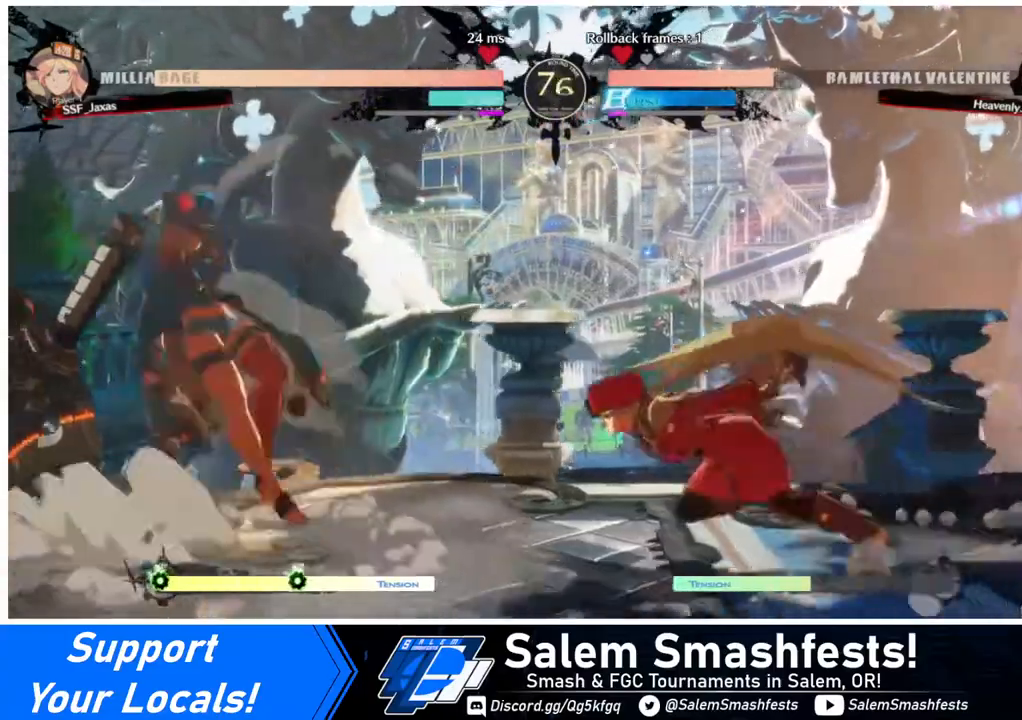
{"buttons": [], "events": [[40, "DPAD_LEFT", "up"], [40, "DPAD_RIGHT", "down"], [40, "DPAD_UP", "down"], [80, "DPAD_UP", "up"], [240, "DPAD_RIGHT", "up"]]}
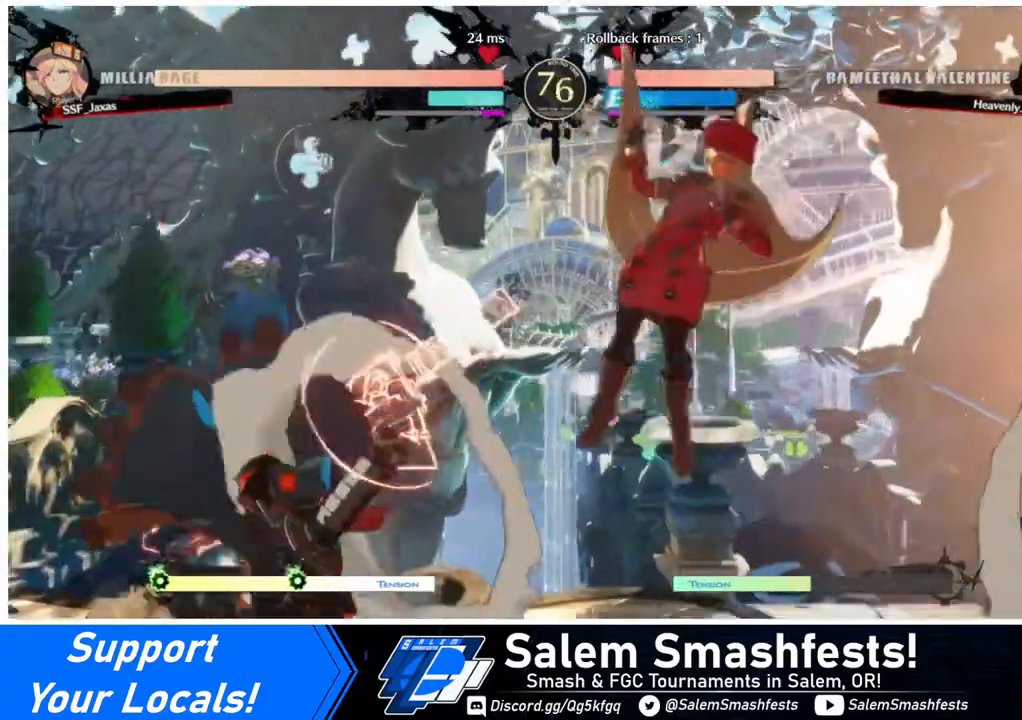
{"buttons": ["R1"], "events": [[40, "L1", "down"], [160, "L1", "up"], [360, "R1", "down"]]}
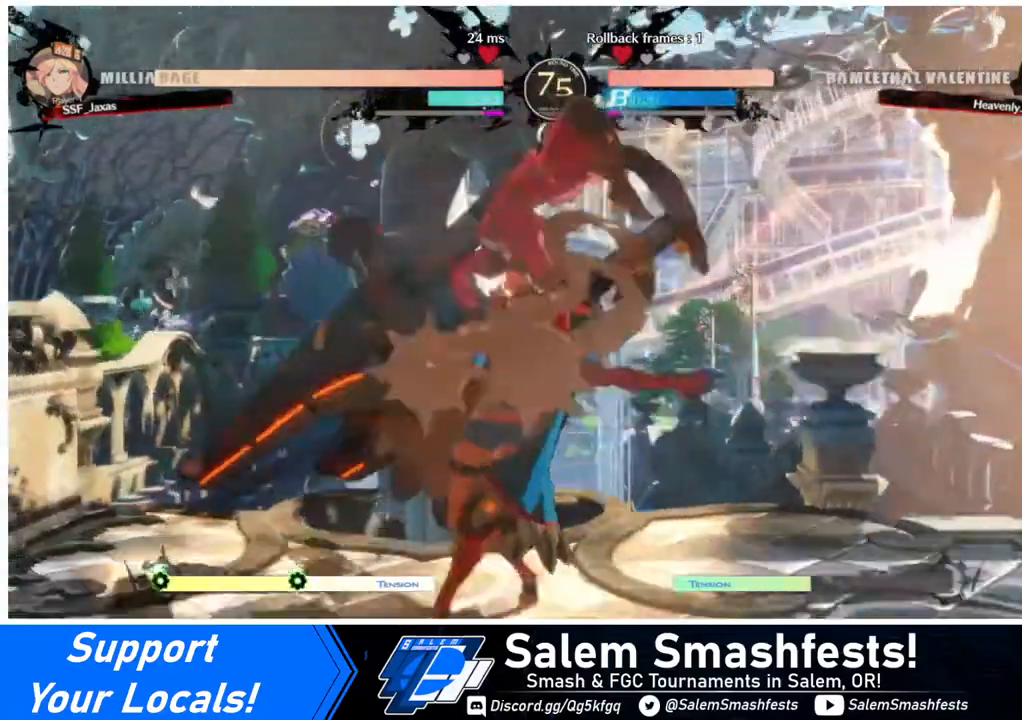
{"buttons": ["DPAD_DOWN"], "events": [[40, "R1", "up"], [240, "DPAD_DOWN", "down"], [400, "SQUARE", "down"], [480, "SQUARE", "up"]]}
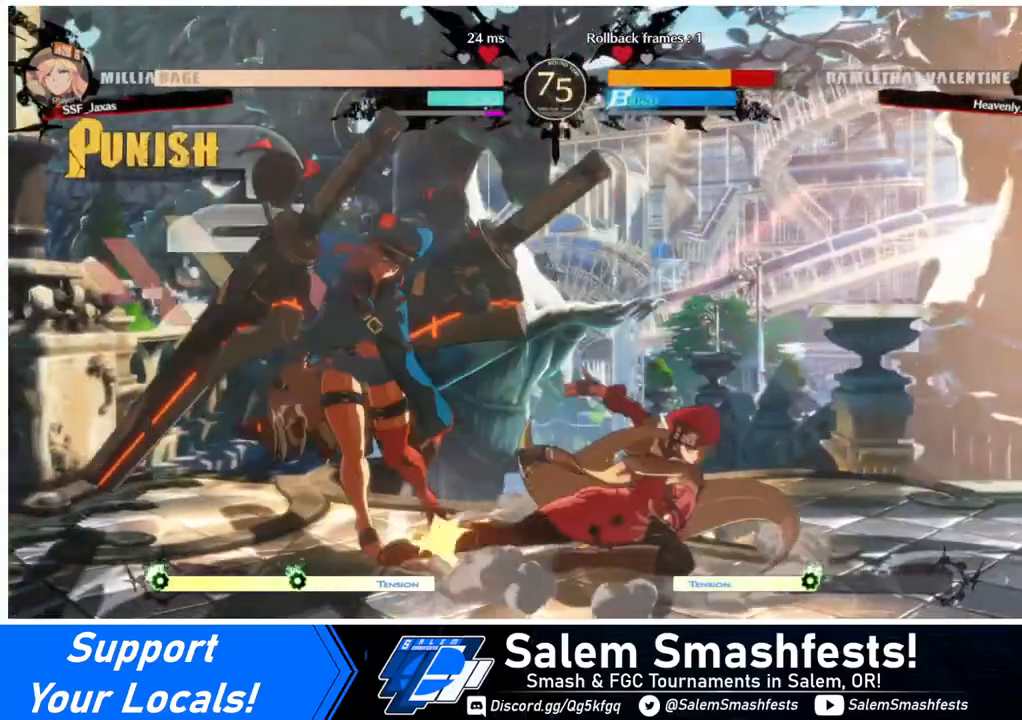
{"buttons": ["DPAD_LEFT"], "events": [[80, "R2", "down"], [120, "DPAD_DOWN", "up"], [200, "R2", "up"], [320, "DPAD_DOWN", "down"], [400, "DPAD_LEFT", "down"], [440, "DPAD_DOWN", "up"]]}
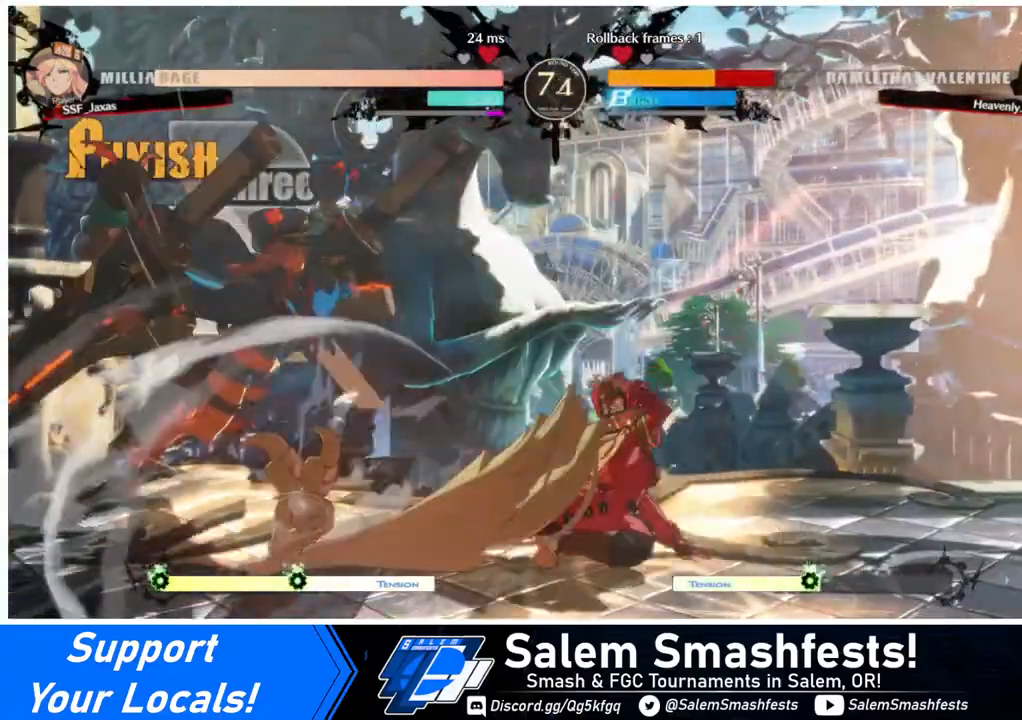
{"buttons": [], "events": [[40, "DPAD_DOWN", "down"], [80, "DPAD_LEFT", "up"], [80, "TRIANGLE", "down"], [160, "DPAD_LEFT", "down"], [200, "DPAD_DOWN", "up"], [200, "TRIANGLE", "up"], [240, "DPAD_LEFT", "up"]]}
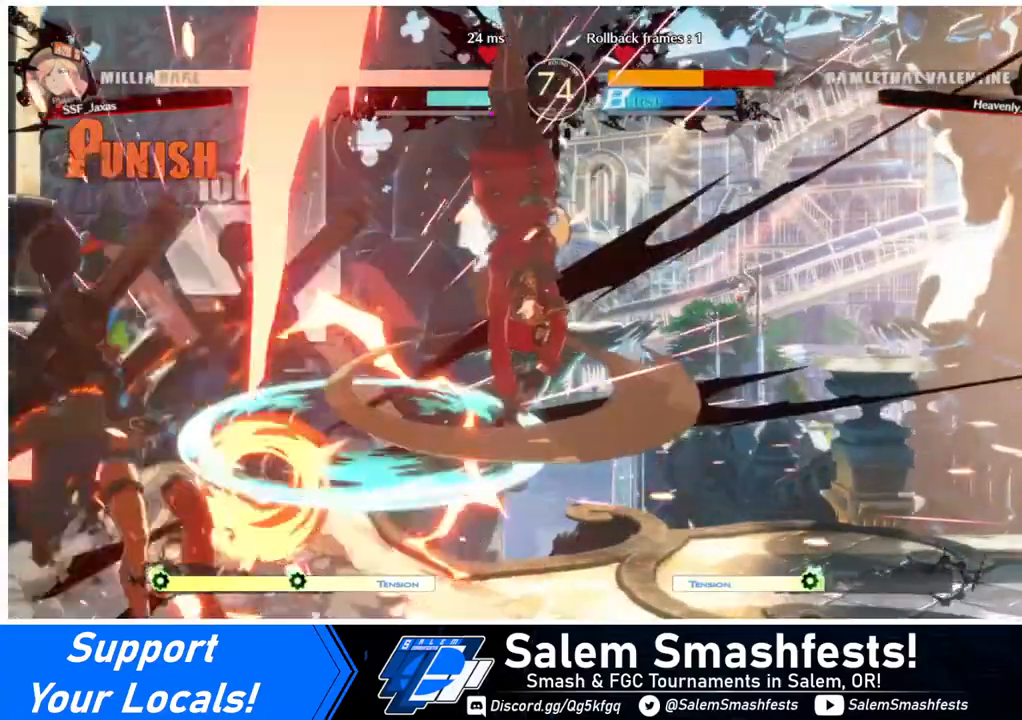
{"buttons": ["DPAD_LEFT"], "events": [[280, "DPAD_LEFT", "down"], [320, "DPAD_LEFT", "up"], [400, "DPAD_LEFT", "down"]]}
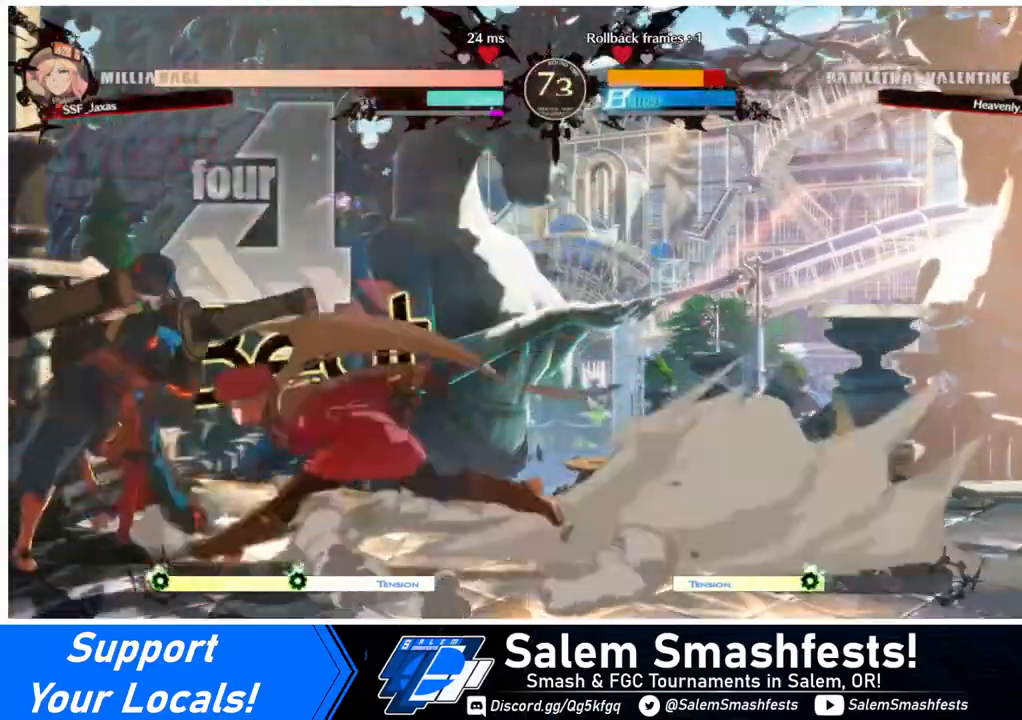
{"buttons": [], "events": [[200, "DPAD_LEFT", "up"], [200, "SQUARE", "down"], [280, "SQUARE", "up"]]}
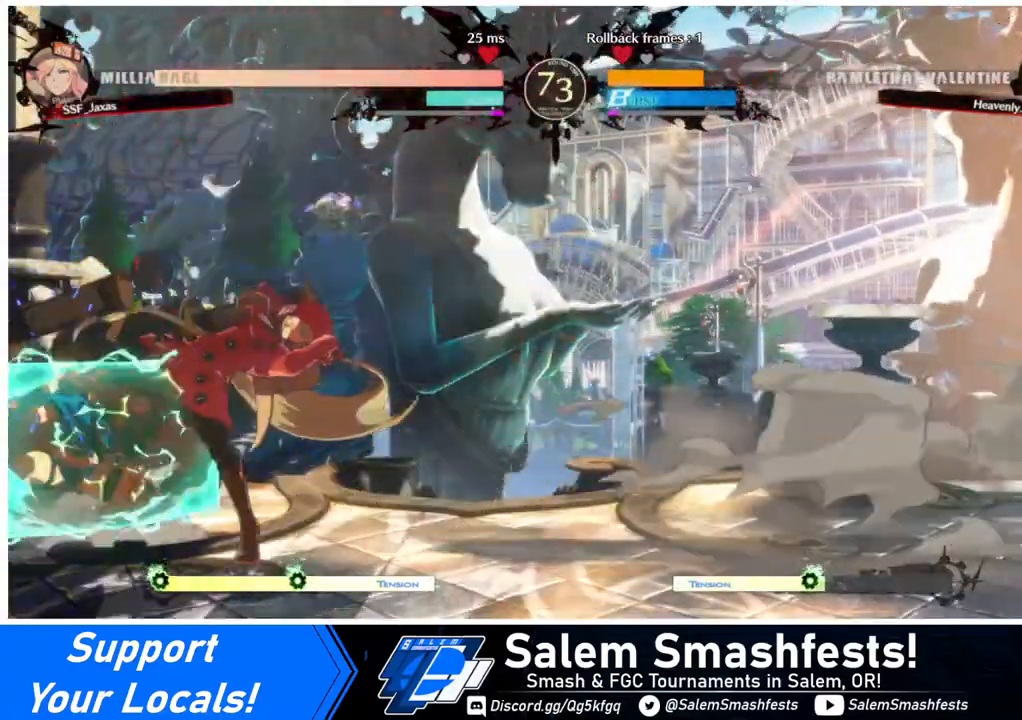
{"buttons": [], "events": [[160, "SQUARE", "down"], [320, "SQUARE", "up"]]}
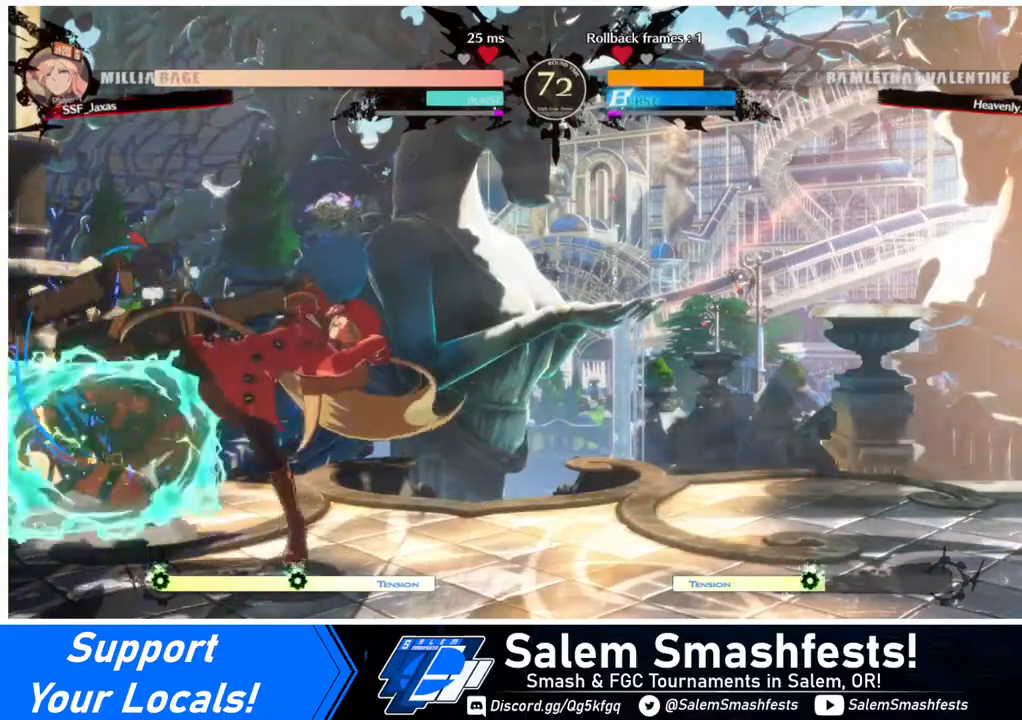
{"buttons": ["DPAD_LEFT"], "events": [[80, "DPAD_DOWN", "down"], [160, "DPAD_LEFT", "down"], [200, "DPAD_DOWN", "up"], [200, "DPAD_UP", "down"], [280, "DPAD_UP", "up"]]}
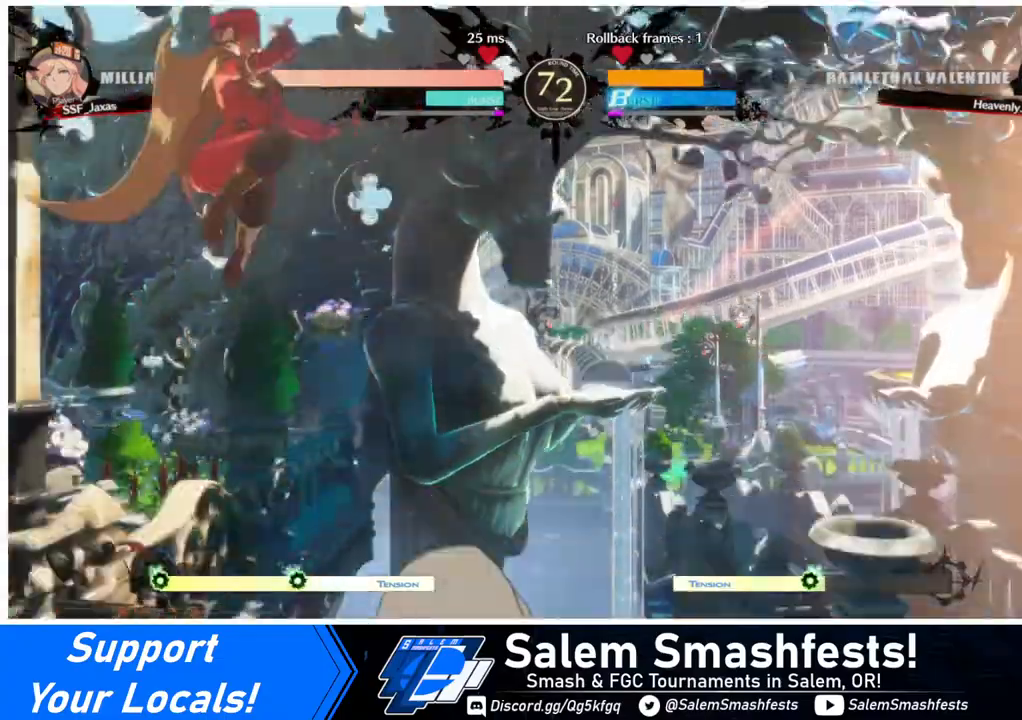
{"buttons": ["R1"], "events": [[80, "DPAD_LEFT", "up"], [400, "R1", "down"]]}
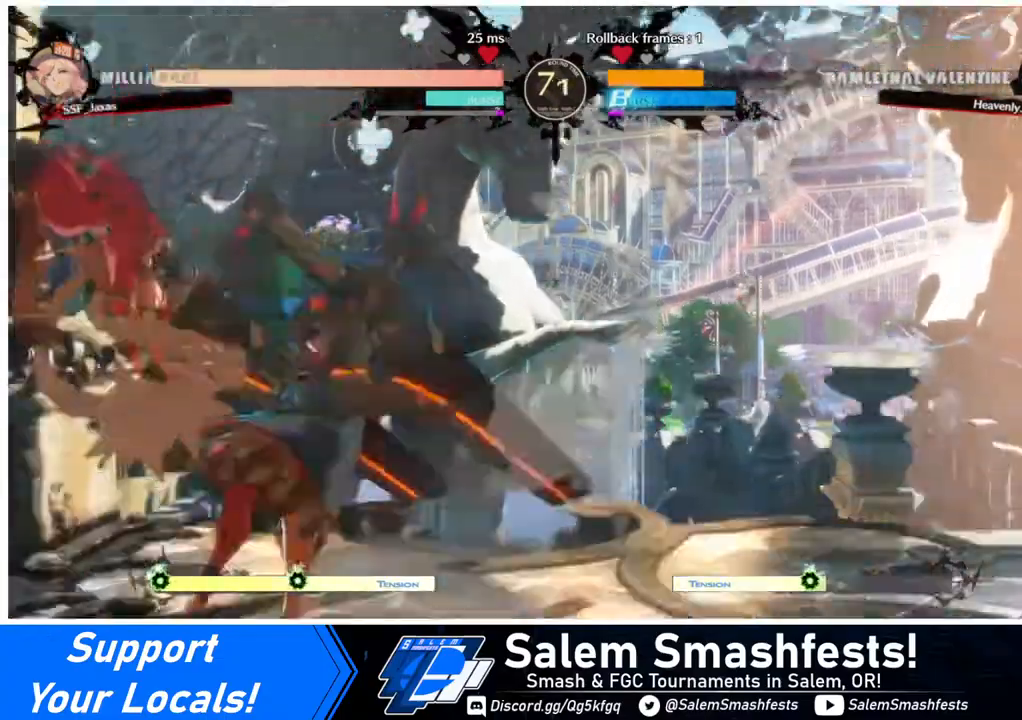
{"buttons": ["DPAD_RIGHT"], "events": [[40, "R1", "up"], [240, "DPAD_RIGHT", "down"], [280, "DPAD_RIGHT", "up"], [320, "DPAD_RIGHT", "down"]]}
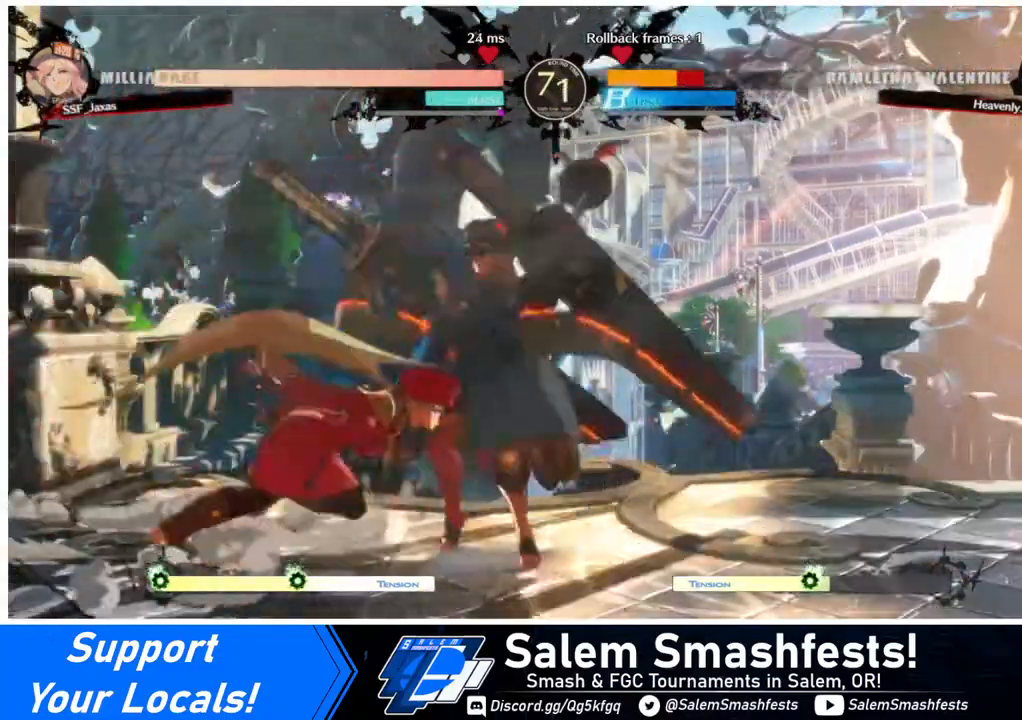
{"buttons": [], "events": [[120, "DPAD_RIGHT", "up"], [120, "TRIANGLE", "down"], [200, "TRIANGLE", "up"]]}
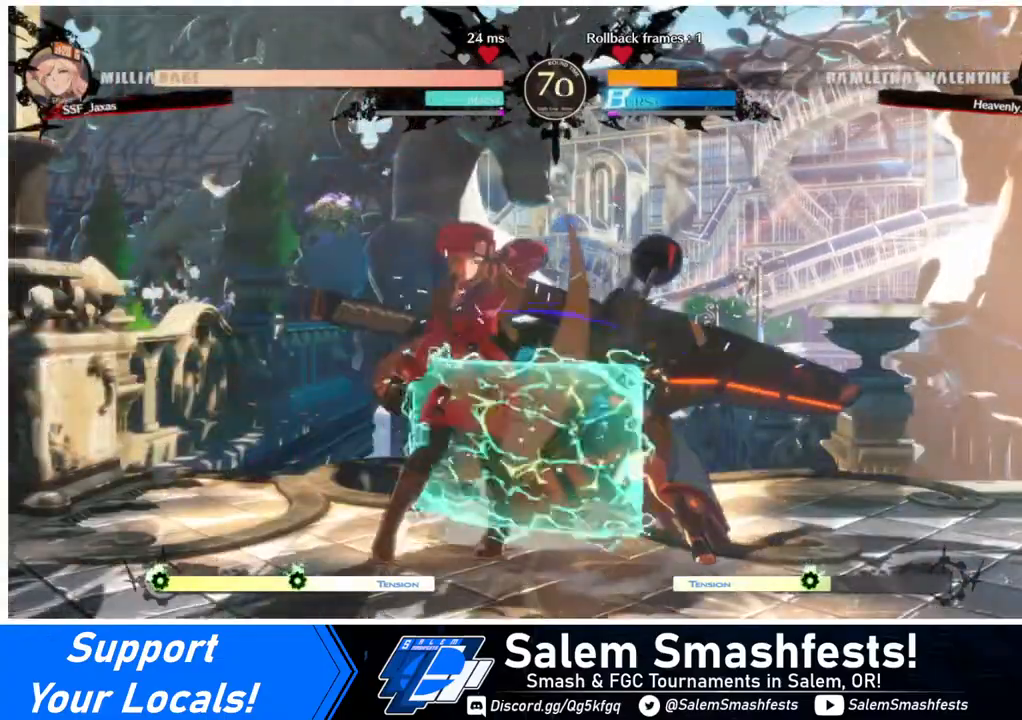
{"buttons": ["DPAD_RIGHT"], "events": [[280, "DPAD_DOWN", "down"], [320, "DPAD_DOWN", "up"], [320, "DPAD_RIGHT", "down"], [320, "DPAD_UP", "down"], [400, "DPAD_UP", "up"], [440, "CROSS", "down"], [520, "CROSS", "up"]]}
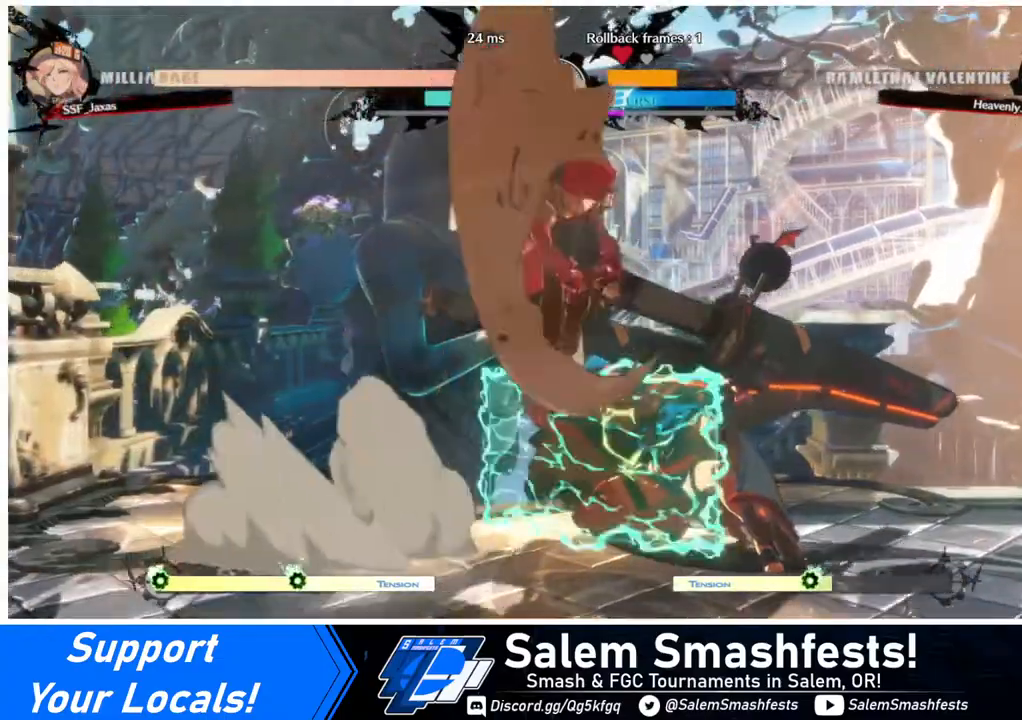
{"buttons": ["CIRCLE", "L1", "DPAD_RIGHT"], "events": [[320, "CIRCLE", "down"], [320, "L1", "down"]]}
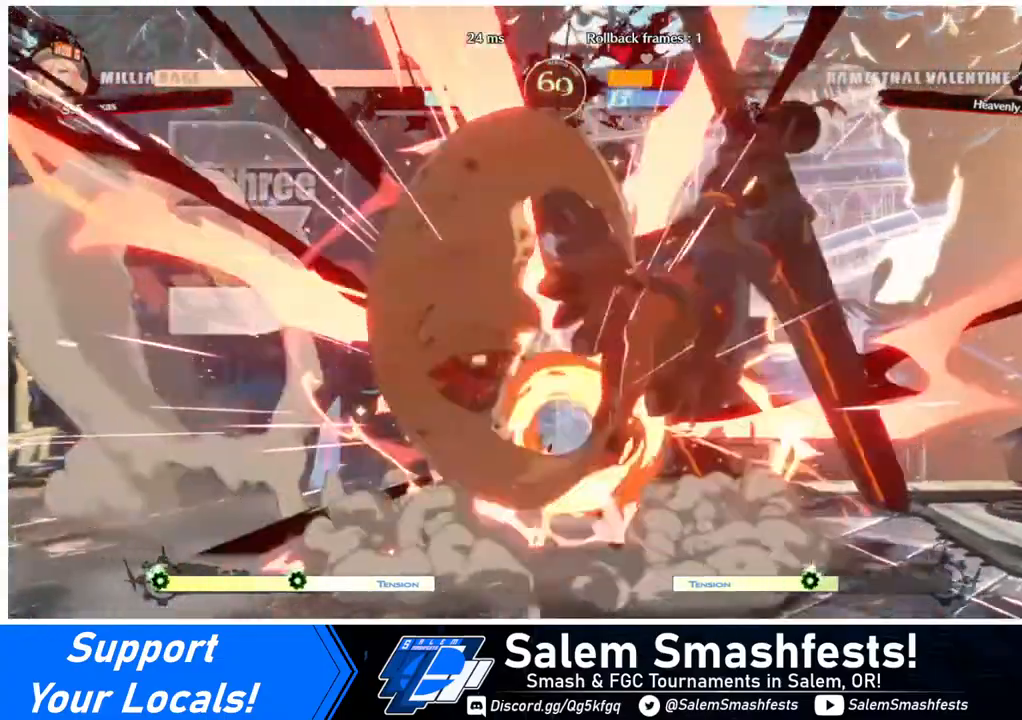
{"buttons": [], "events": [[120, "L1", "up"], [200, "CIRCLE", "up"], [240, "DPAD_RIGHT", "up"], [440, "DPAD_RIGHT", "down"], [480, "DPAD_RIGHT", "up"]]}